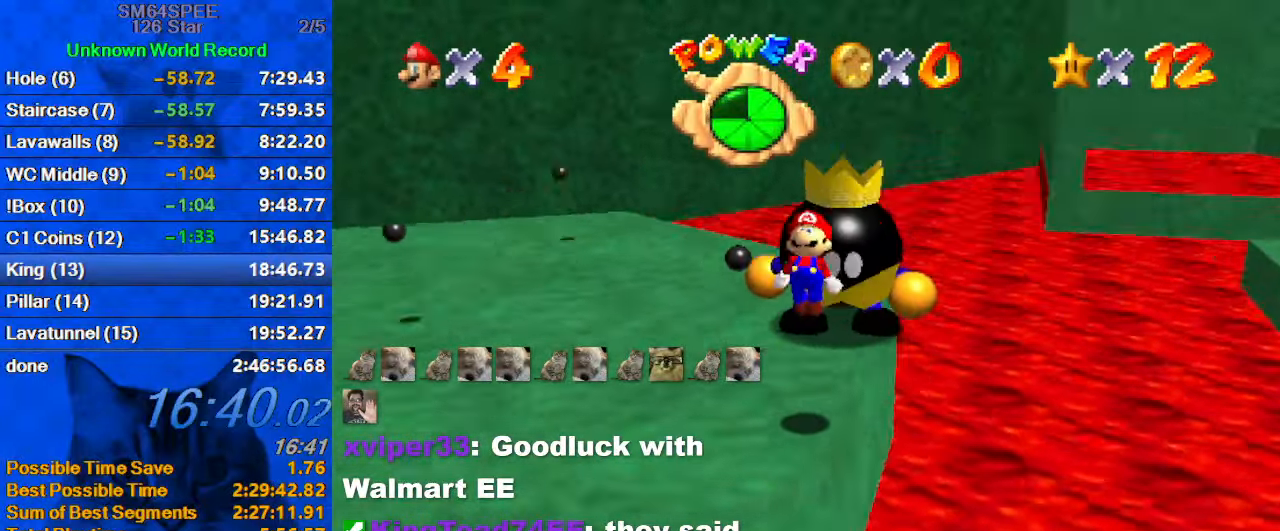
Gameplay with keyboard; each line is a JSON object with the keys held at the frame after it. "events" lists presses ("down") and releases ("up") of "a", "c", "ctrl", "d", "down", "left", "return", "right", "s", "shift", "up", "w", "x" and "y" between this image and that frame as [ms after this image, input, new state], when the widget could be followed in between. No other keys are recorded. Mouse input is not recorded.
{"keys": [], "events": [[100, "d", "up"], [100, "left", "down"], [133, "d", "down"], [200, "left", "up"], [233, "down", "up"], [333, "d", "up"]]}
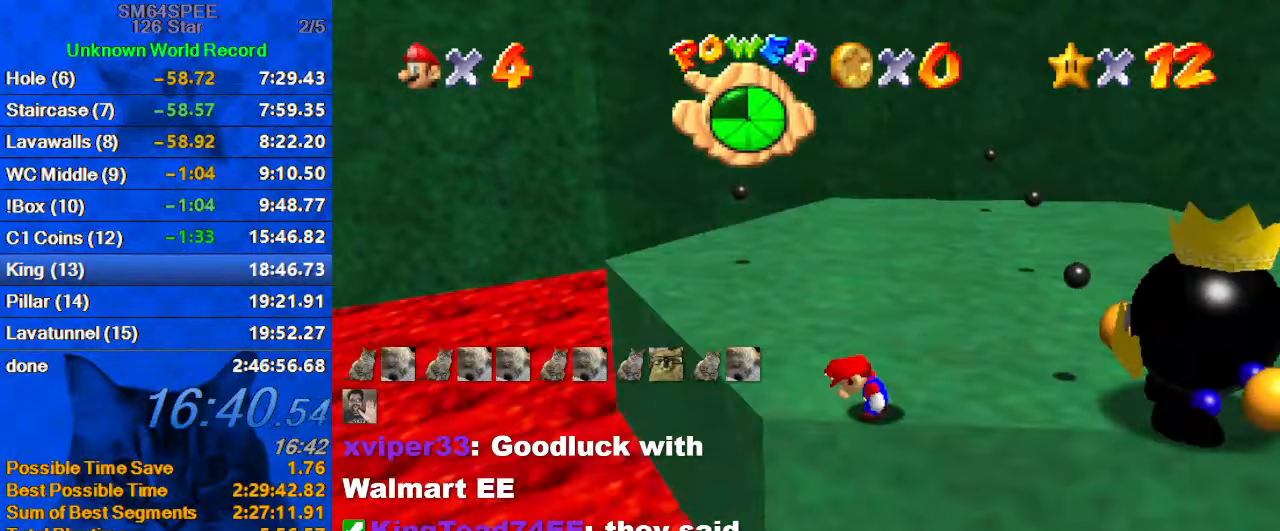
{"keys": [], "events": []}
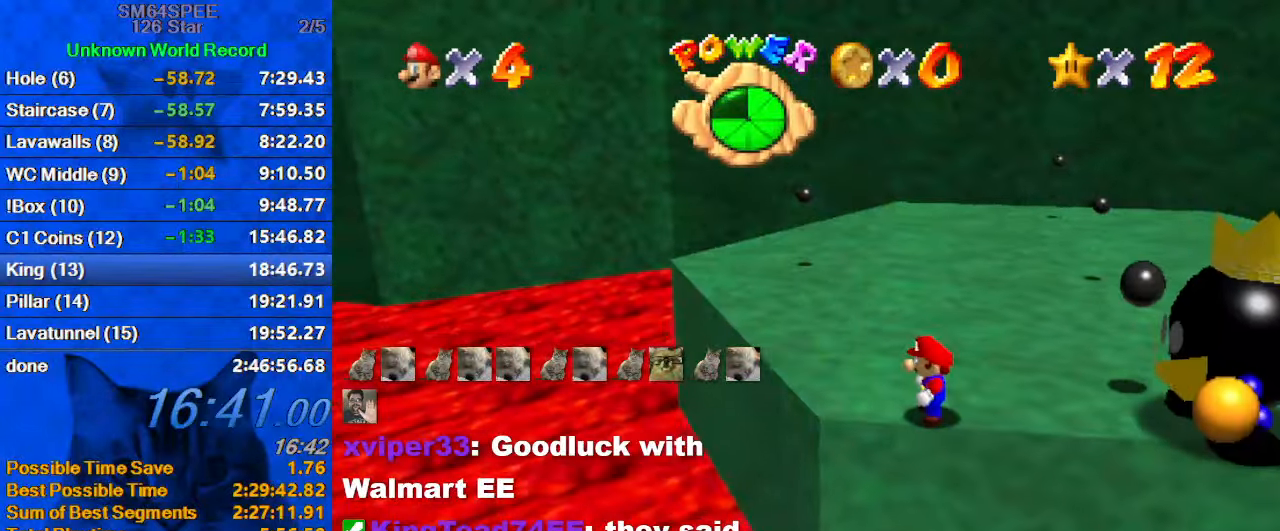
{"keys": [], "events": [[267, "shift", "down"], [400, "shift", "up"]]}
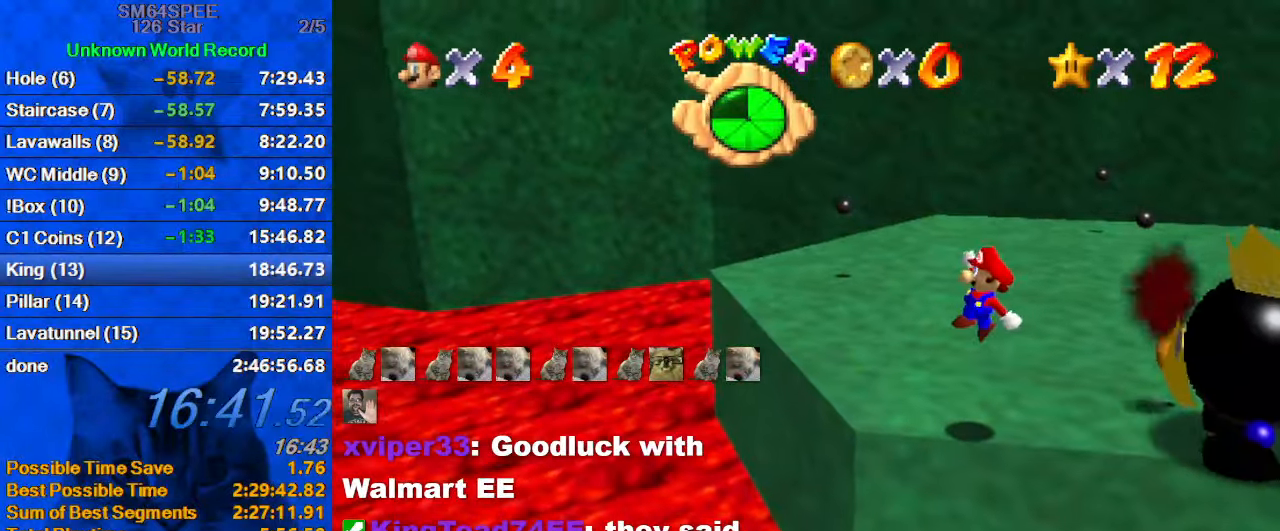
{"keys": ["ctrl", "right", "shift"], "events": [[100, "left", "down"], [167, "left", "up"], [400, "right", "down"], [400, "shift", "down"], [500, "ctrl", "down"]]}
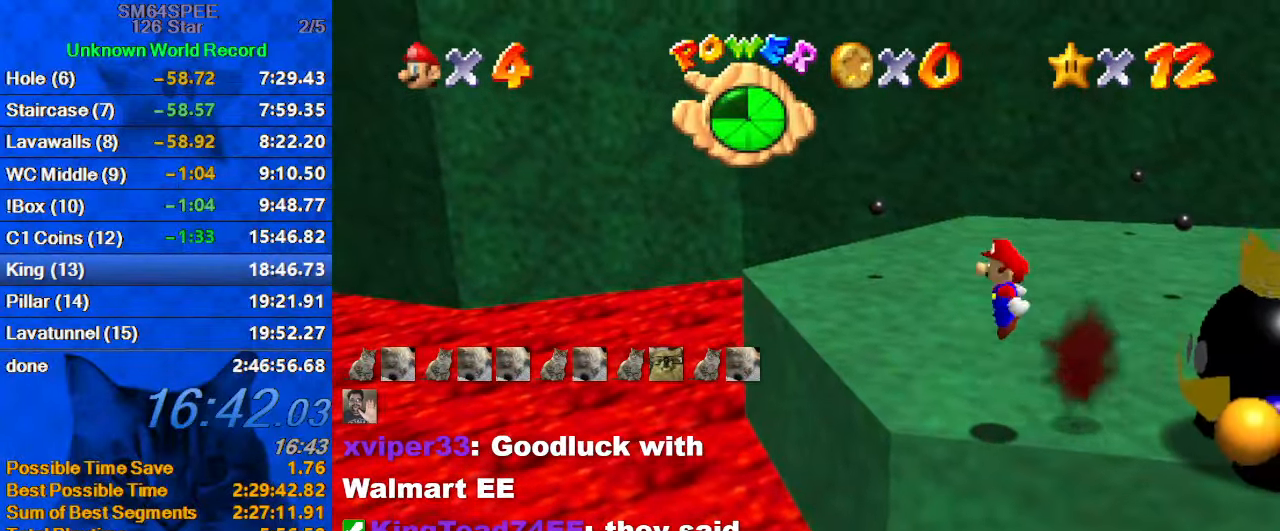
{"keys": [], "events": [[100, "right", "up"], [100, "shift", "up"], [133, "ctrl", "up"], [300, "right", "down"], [433, "right", "up"]]}
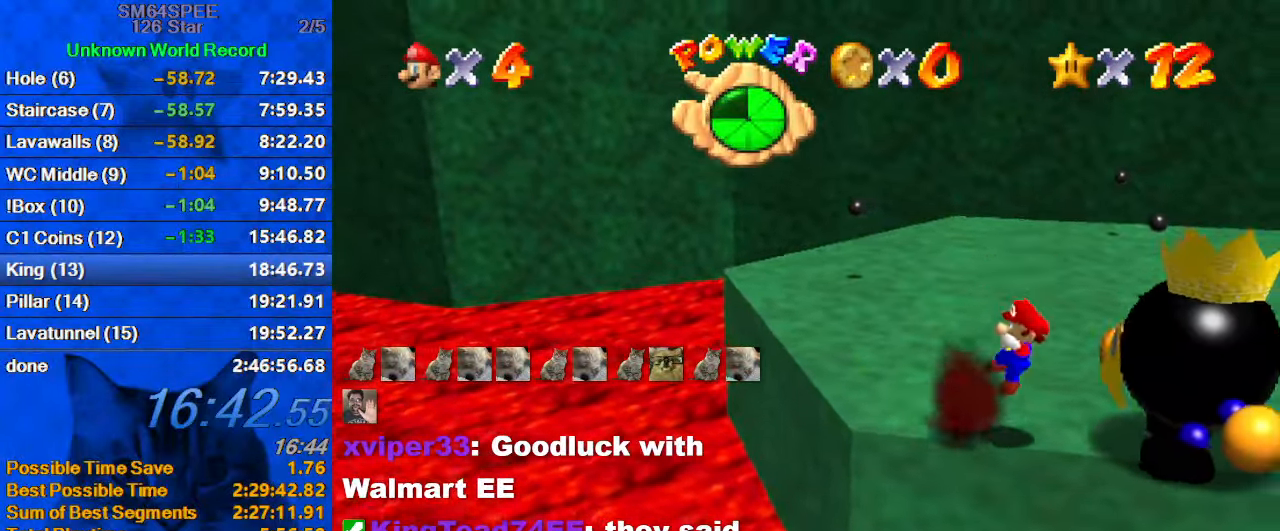
{"keys": ["right"], "events": [[33, "right", "down"], [167, "shift", "down"], [434, "shift", "up"]]}
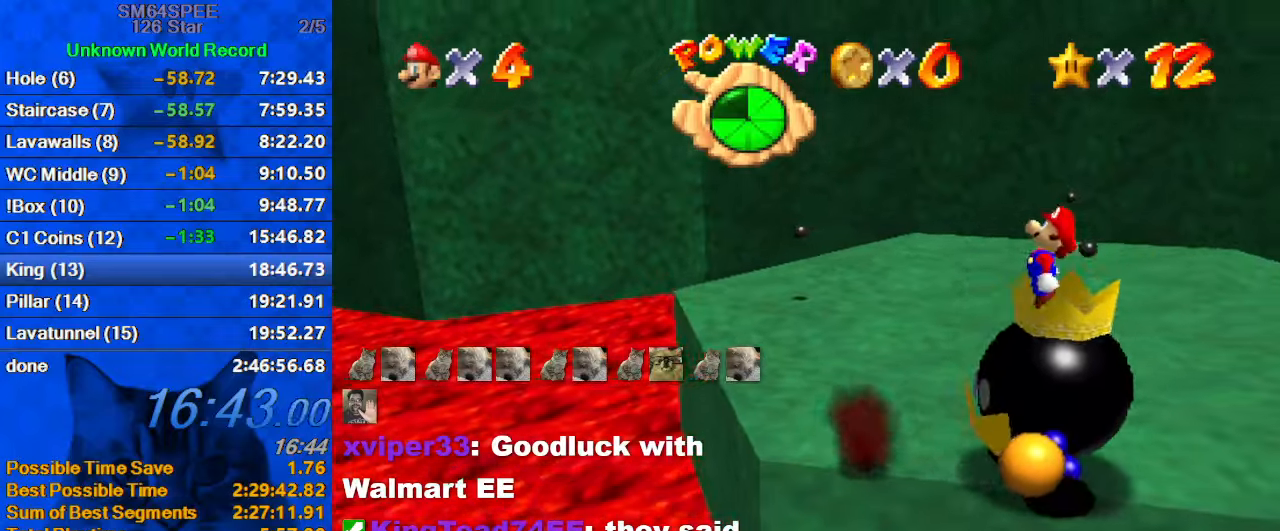
{"keys": [], "events": [[134, "left", "down"], [134, "right", "up"], [300, "left", "up"], [367, "right", "down"], [467, "right", "up"]]}
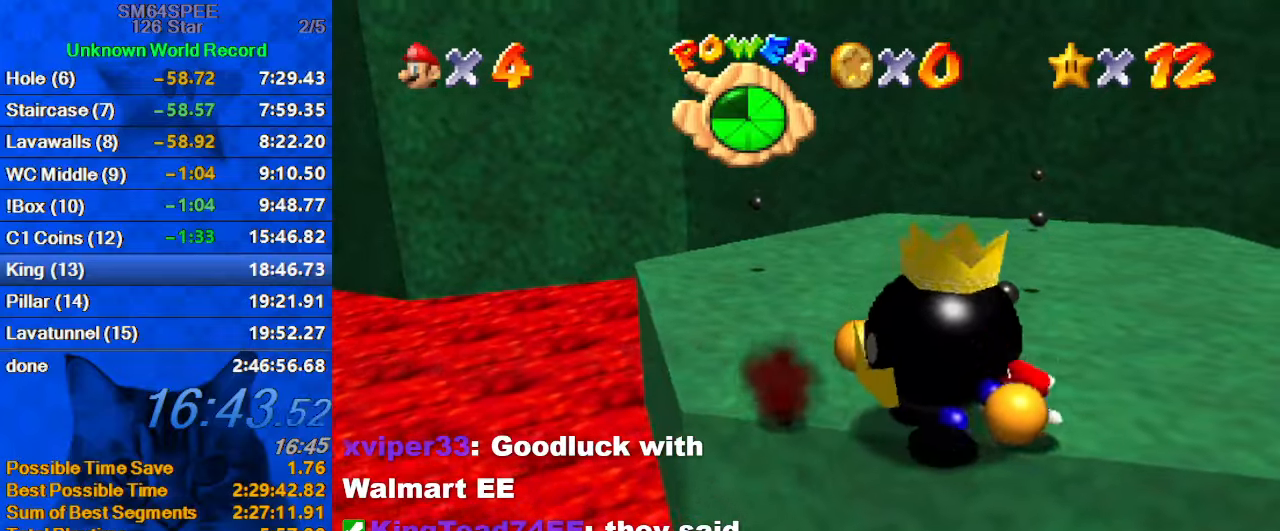
{"keys": [], "events": []}
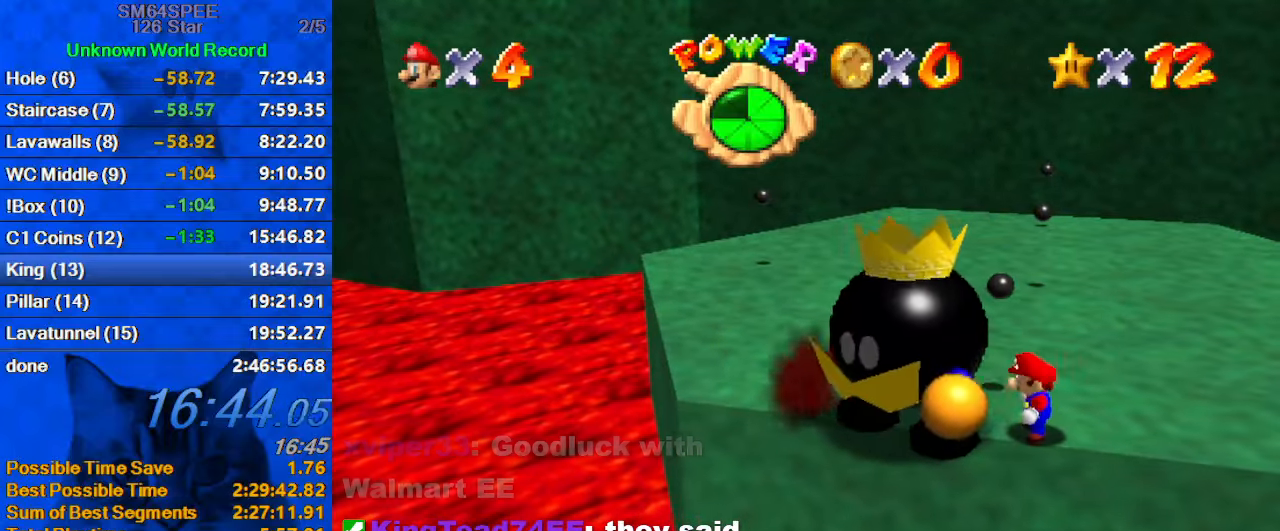
{"keys": ["right", "shift"], "events": [[300, "right", "down"], [434, "shift", "down"]]}
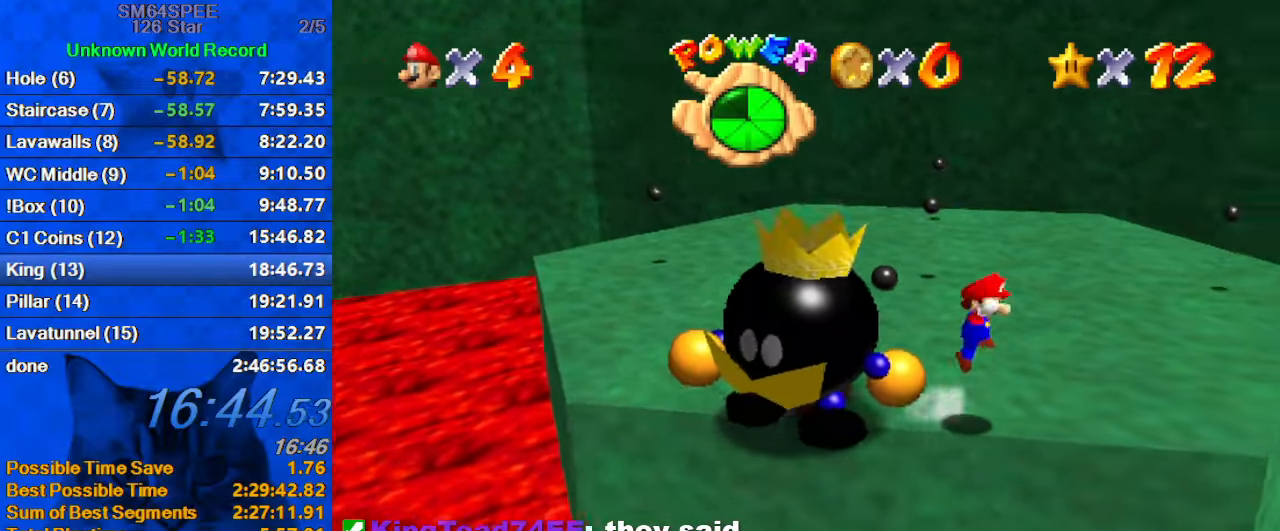
{"keys": ["right"], "events": [[67, "right", "up"], [134, "left", "down"], [200, "left", "up"], [200, "right", "down"], [300, "shift", "up"]]}
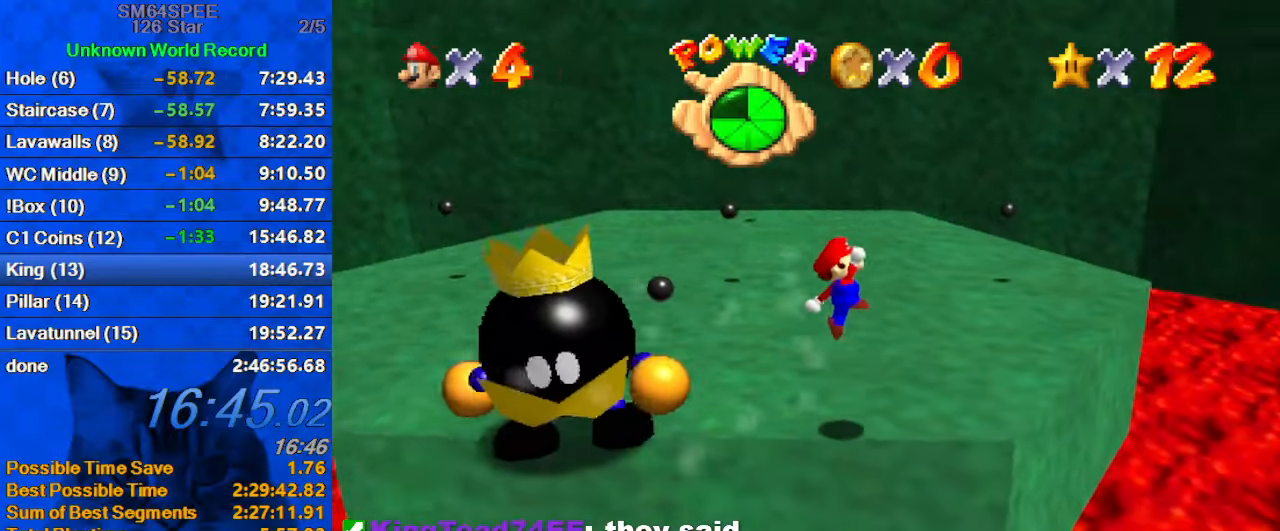
{"keys": ["left", "up"], "events": [[34, "left", "down"], [34, "right", "up"], [334, "shift", "down"], [467, "shift", "up"], [500, "up", "down"]]}
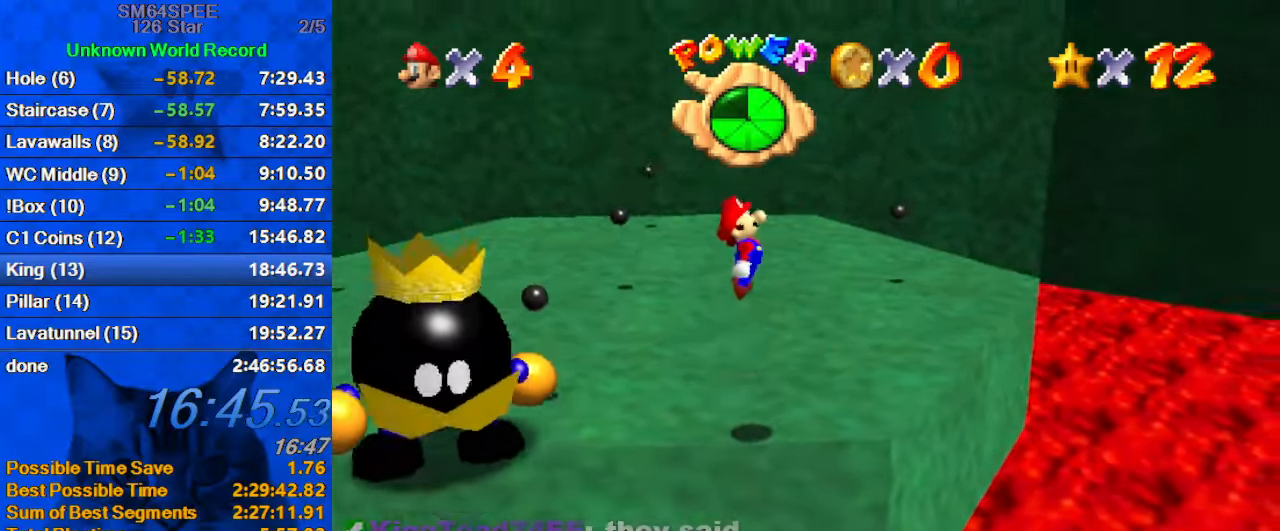
{"keys": [], "events": [[67, "a", "down"], [134, "a", "up"], [200, "a", "down"], [300, "up", "up"], [367, "a", "up"], [434, "left", "up"]]}
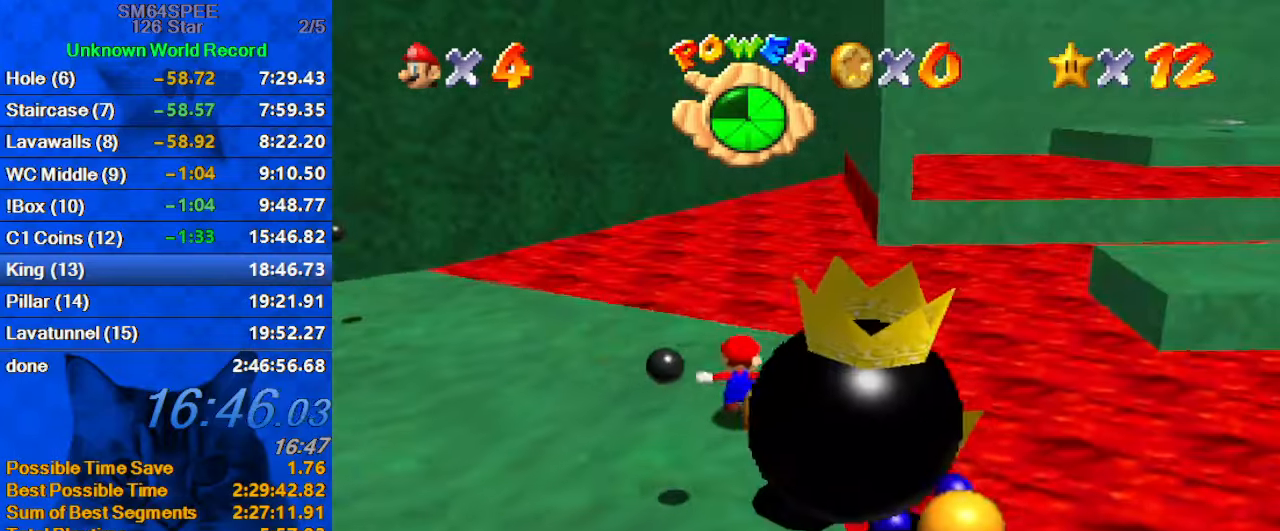
{"keys": ["shift", "up"], "events": [[400, "shift", "down"], [500, "up", "down"]]}
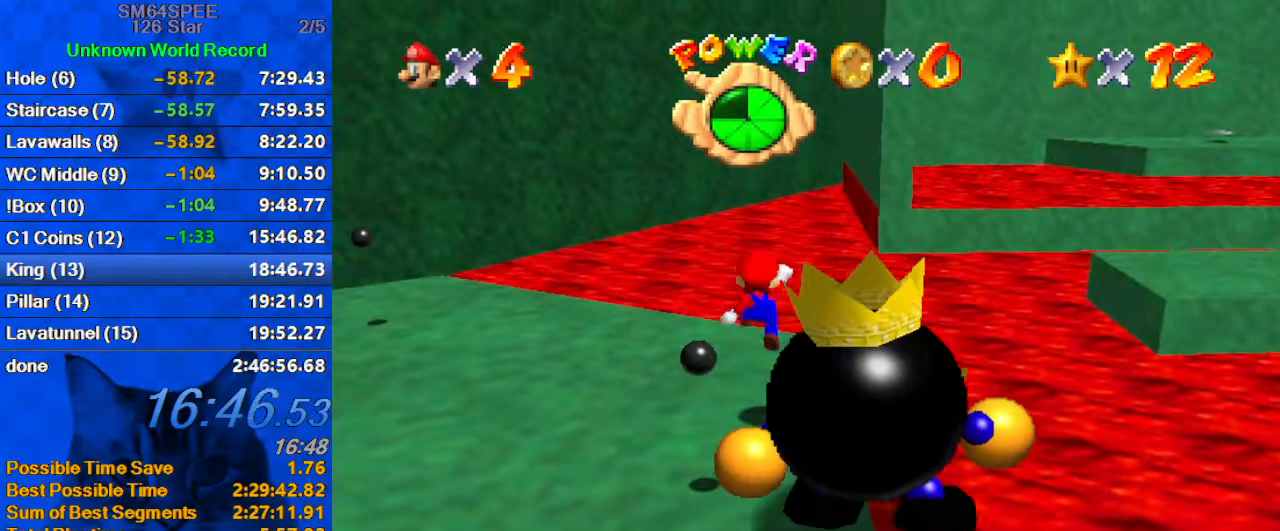
{"keys": [], "events": [[34, "shift", "up"], [134, "left", "down"], [234, "left", "up"], [234, "up", "up"], [300, "up", "down"], [367, "up", "up"]]}
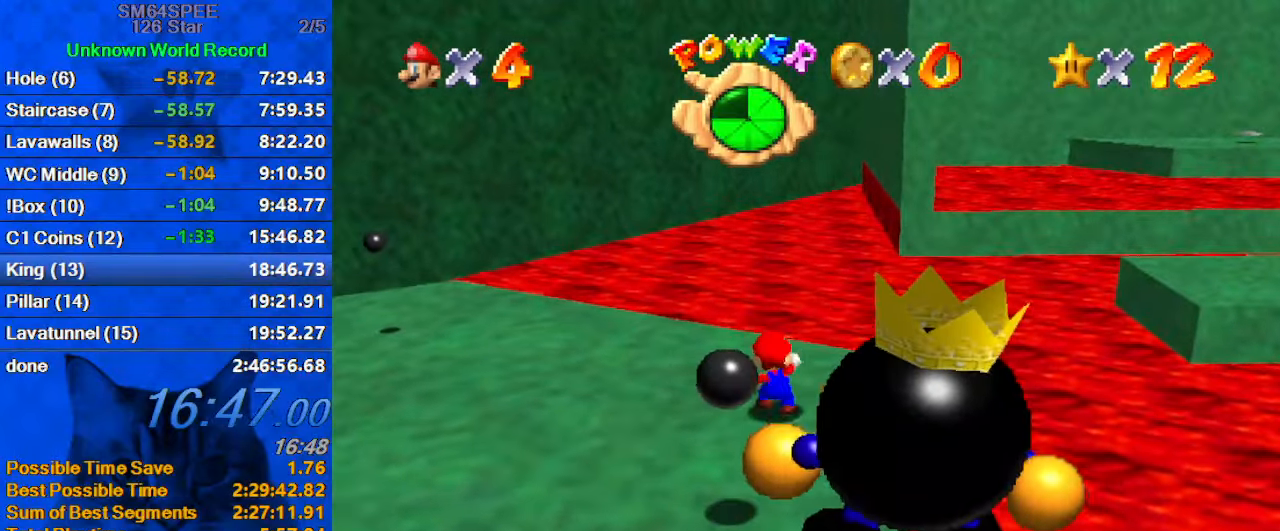
{"keys": ["left"], "events": [[34, "shift", "down"], [100, "ctrl", "down"], [134, "right", "down"], [200, "shift", "up"], [200, "up", "down"], [234, "ctrl", "up"], [234, "right", "up"], [334, "left", "down"], [334, "up", "up"]]}
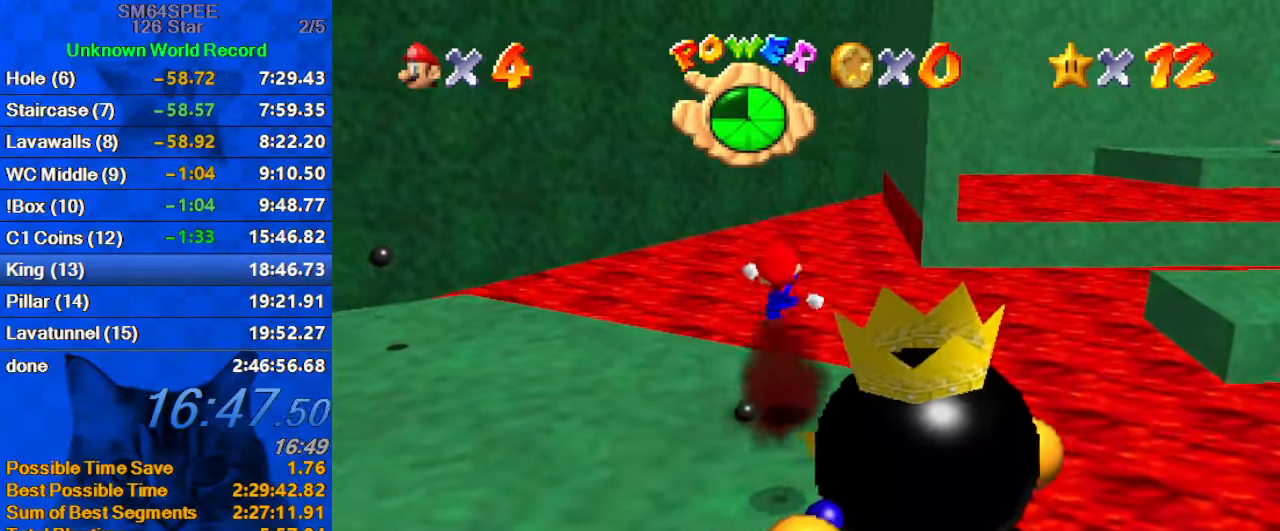
{"keys": ["ctrl", "down", "left", "shift"], "events": [[34, "left", "up"], [167, "left", "down"], [267, "shift", "down"], [300, "down", "down"], [400, "ctrl", "down"]]}
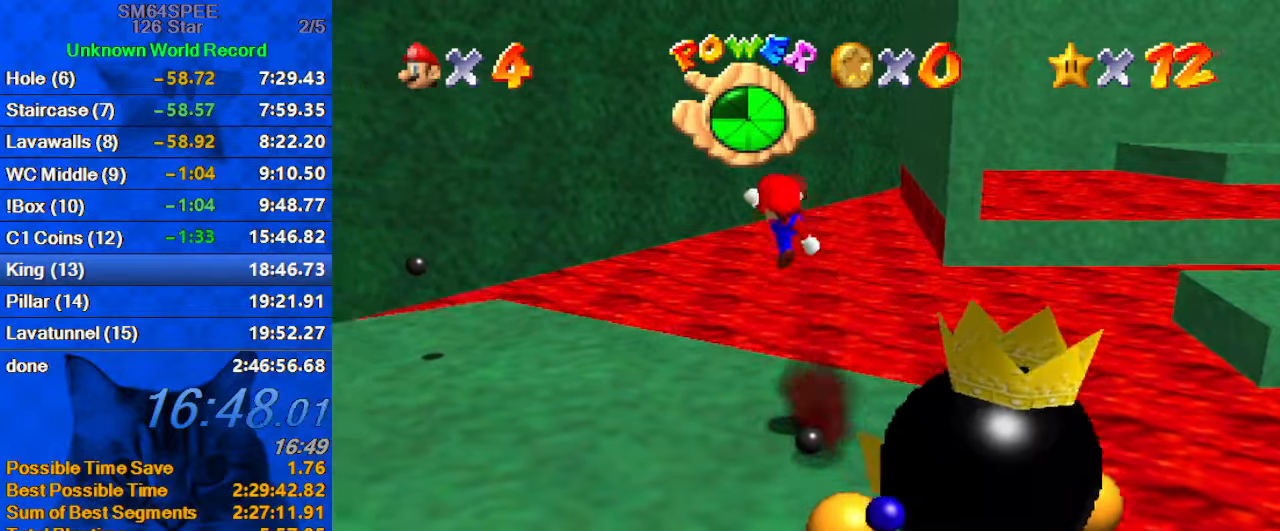
{"keys": ["down", "shift"], "events": [[33, "ctrl", "up"], [33, "left", "up"], [33, "shift", "up"], [166, "right", "down"], [400, "right", "up"], [500, "shift", "down"]]}
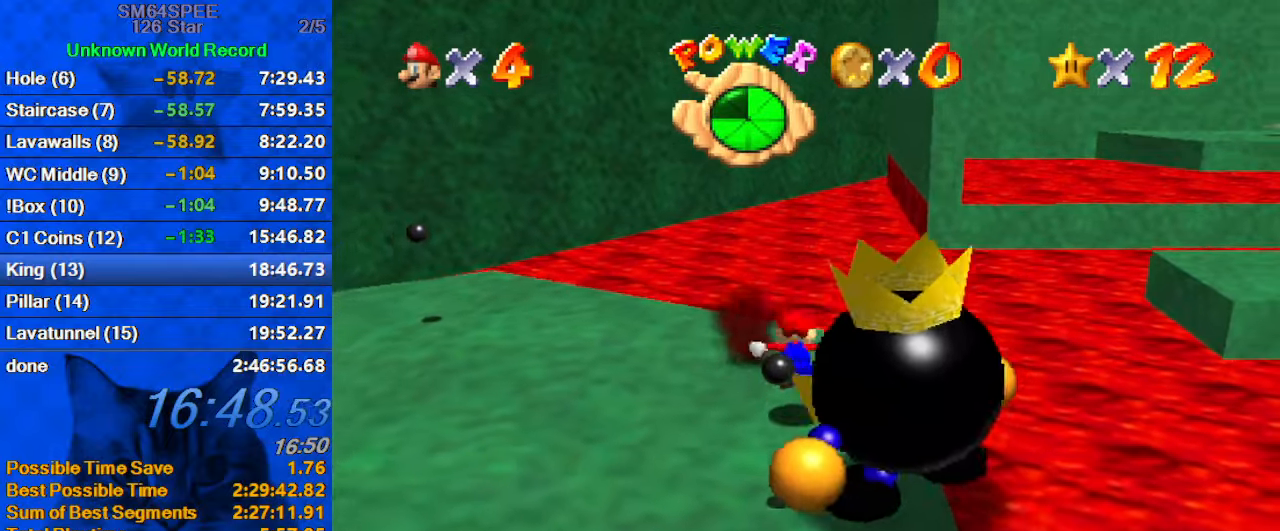
{"keys": ["ctrl", "down", "right", "shift"], "events": [[233, "right", "down"], [500, "ctrl", "down"]]}
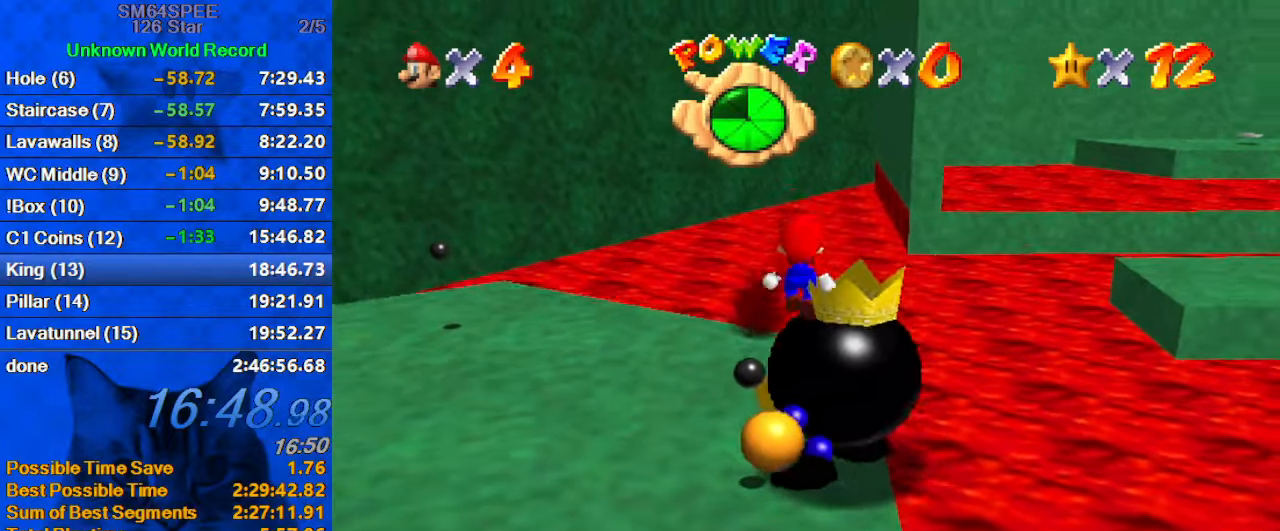
{"keys": ["up"], "events": [[66, "right", "up"], [100, "right", "down"], [166, "down", "up"], [200, "ctrl", "up"], [200, "shift", "up"], [300, "up", "down"], [400, "right", "up"]]}
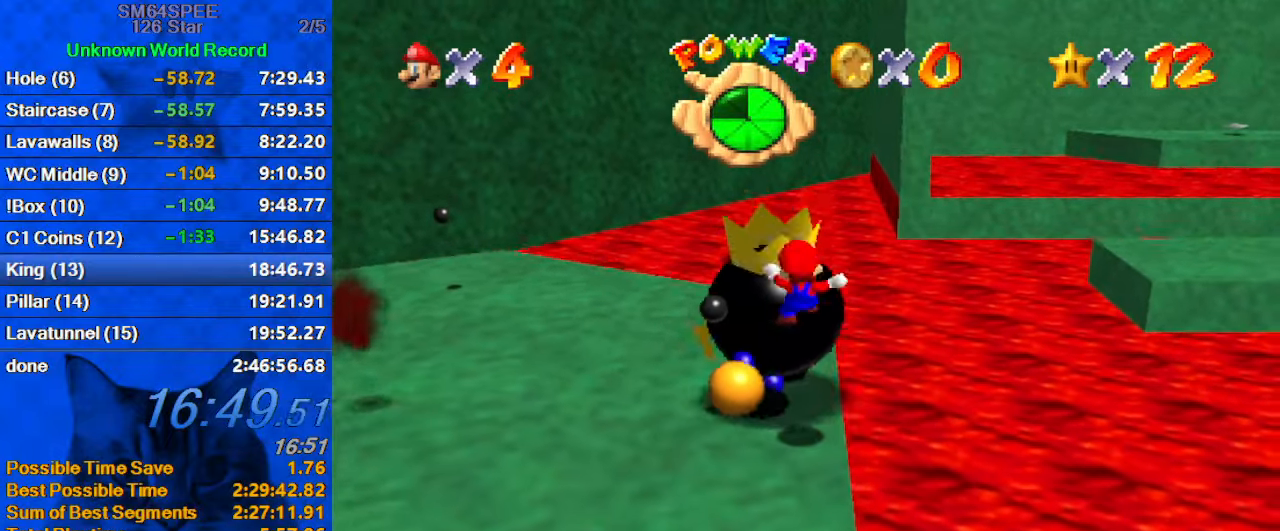
{"keys": ["ctrl", "left", "up"], "events": [[433, "left", "down"], [500, "ctrl", "down"]]}
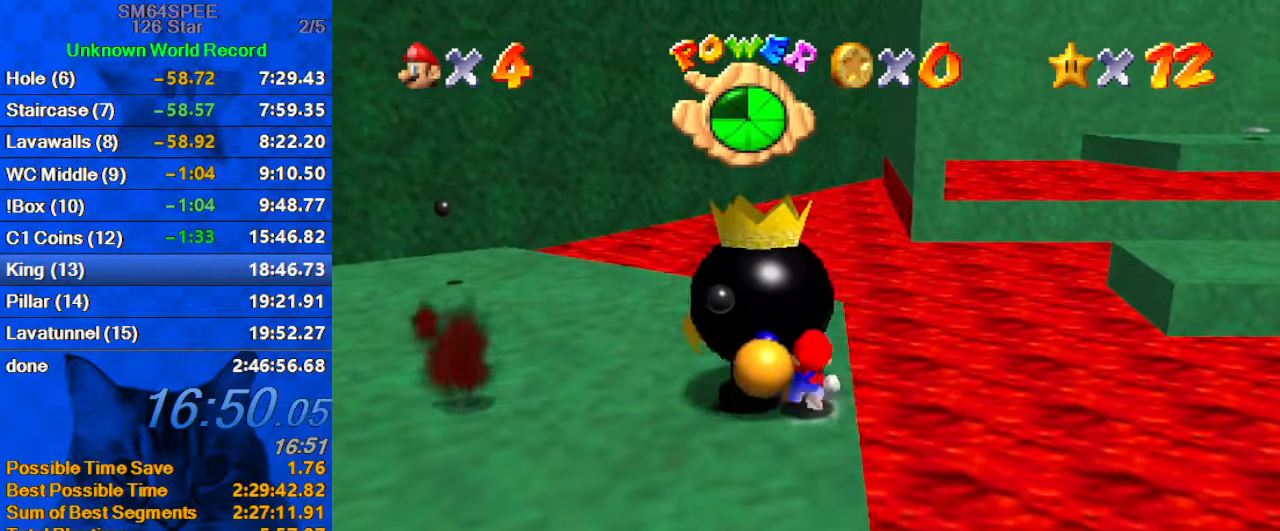
{"keys": ["ctrl", "left", "up"], "events": [[33, "left", "up"], [100, "up", "up"], [133, "ctrl", "up"], [366, "up", "down"], [466, "ctrl", "down"], [466, "left", "down"]]}
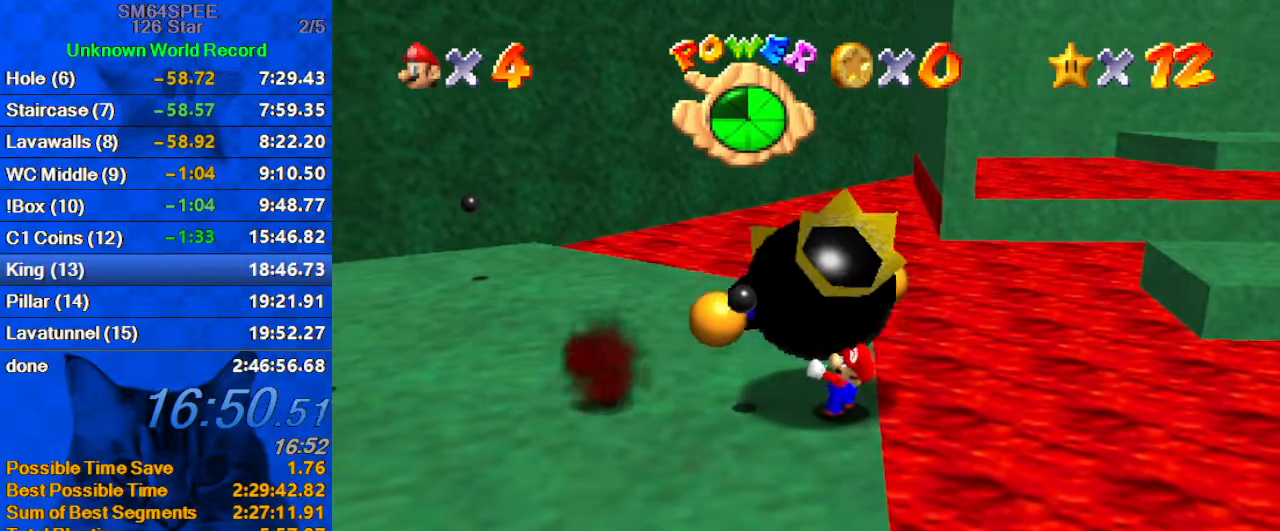
{"keys": ["ctrl", "left", "up"], "events": [[100, "ctrl", "up"], [200, "ctrl", "down"], [233, "ctrl", "up"], [333, "ctrl", "down"], [433, "ctrl", "up"], [466, "ctrl", "down"]]}
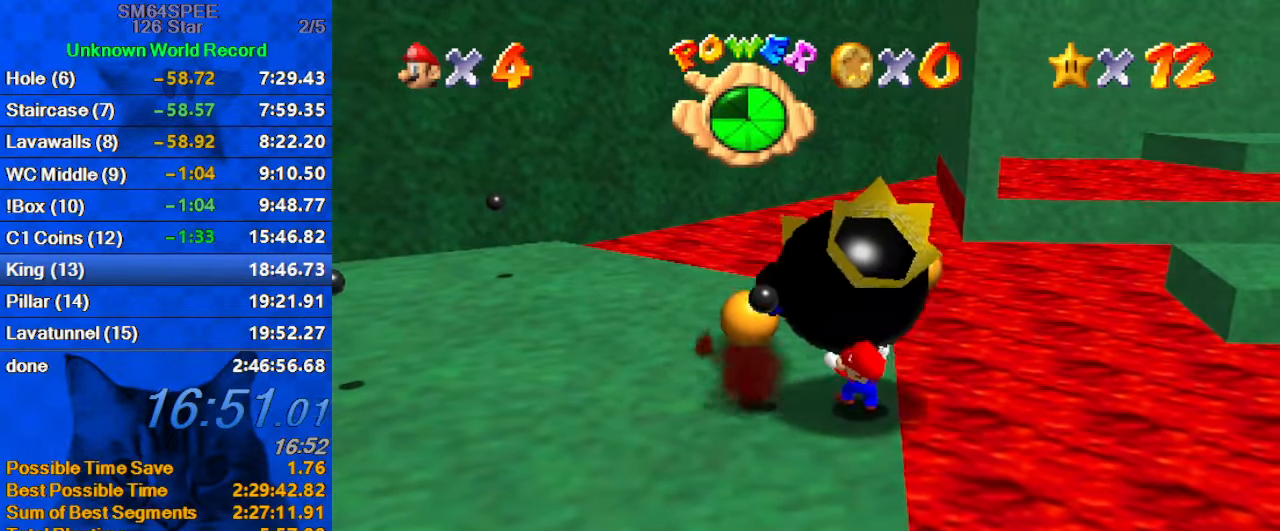
{"keys": ["left"], "events": [[66, "ctrl", "up"], [100, "ctrl", "down"], [200, "ctrl", "up"], [233, "ctrl", "down"], [333, "ctrl", "up"], [333, "up", "up"], [400, "ctrl", "down"], [433, "ctrl", "up"]]}
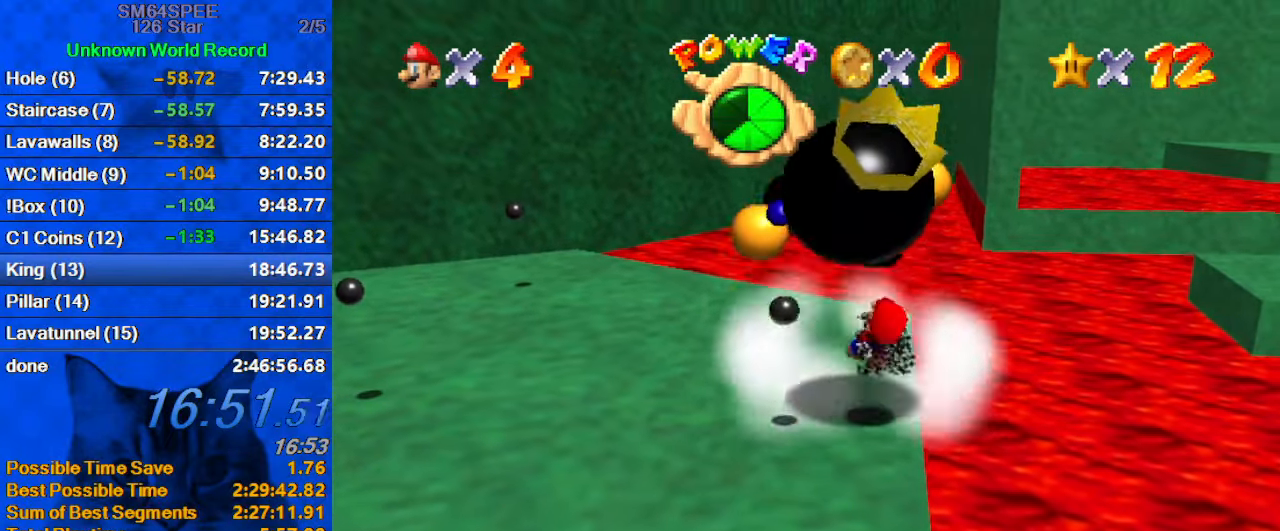
{"keys": ["down", "left"], "events": [[33, "ctrl", "down"], [66, "down", "down"], [166, "ctrl", "up"]]}
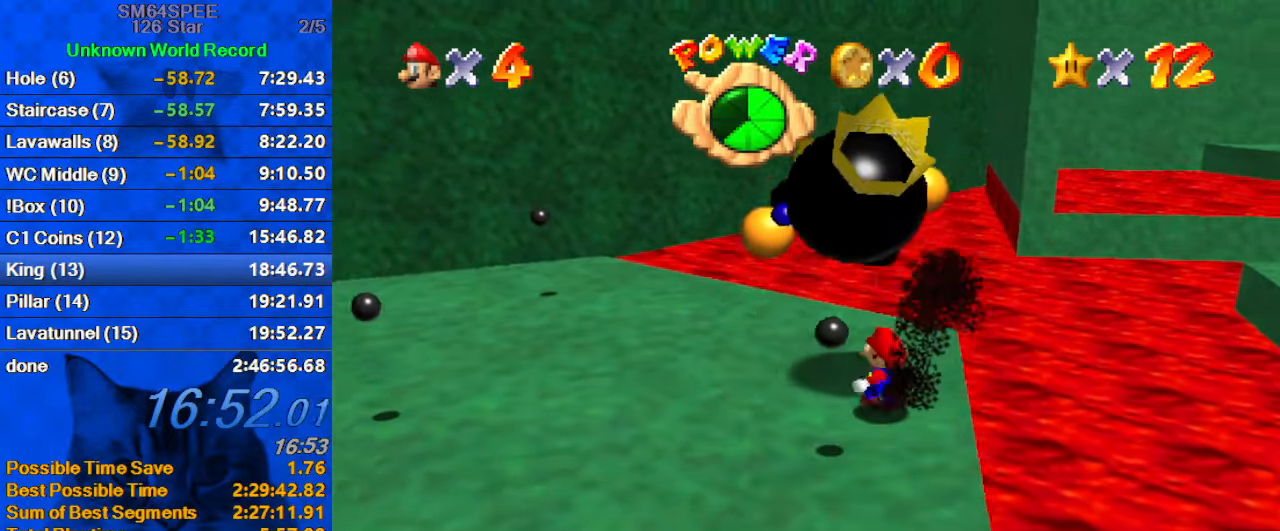
{"keys": ["down", "left"], "events": [[233, "shift", "down"], [433, "down", "up"], [433, "left", "up"], [433, "right", "down"], [433, "shift", "up"], [466, "down", "down"], [500, "left", "down"], [500, "right", "up"]]}
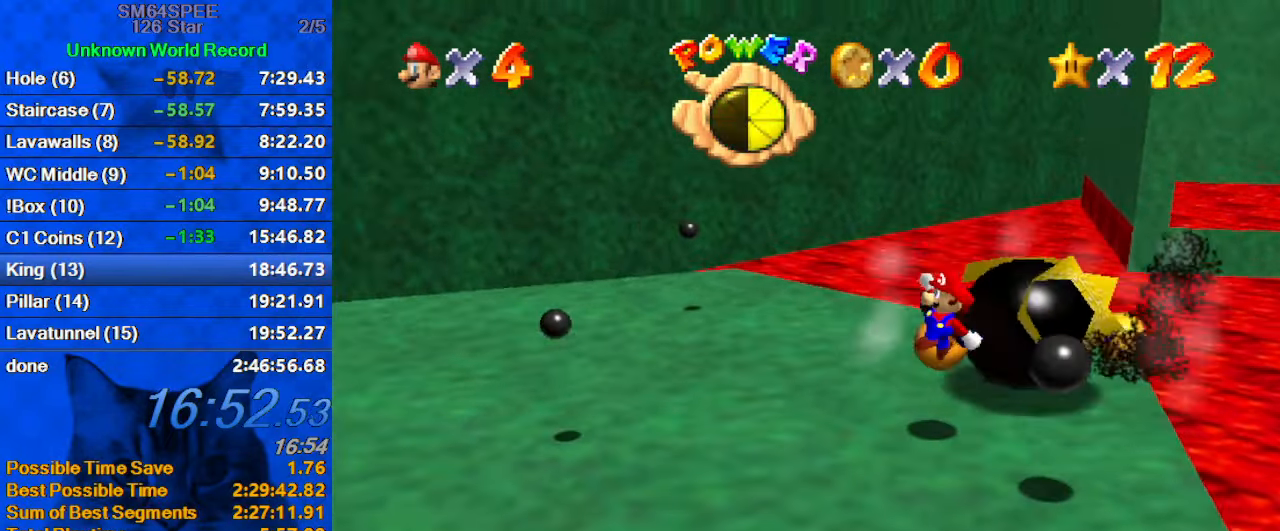
{"keys": ["down"], "events": [[66, "down", "up"], [166, "down", "down"], [333, "left", "up"]]}
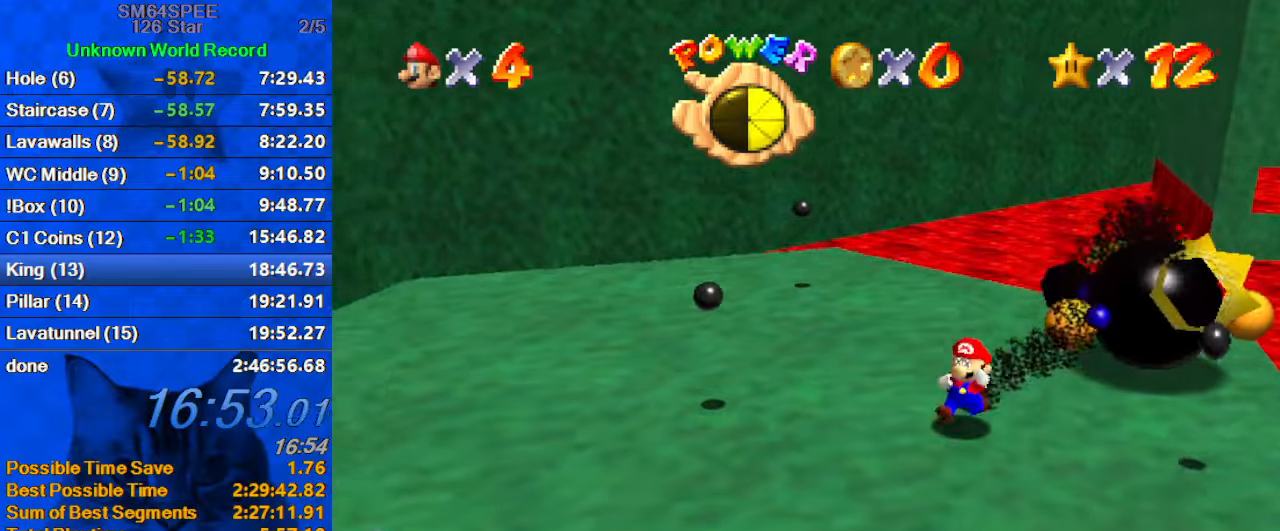
{"keys": ["right", "up"], "events": [[200, "right", "down"], [367, "down", "up"], [500, "up", "down"]]}
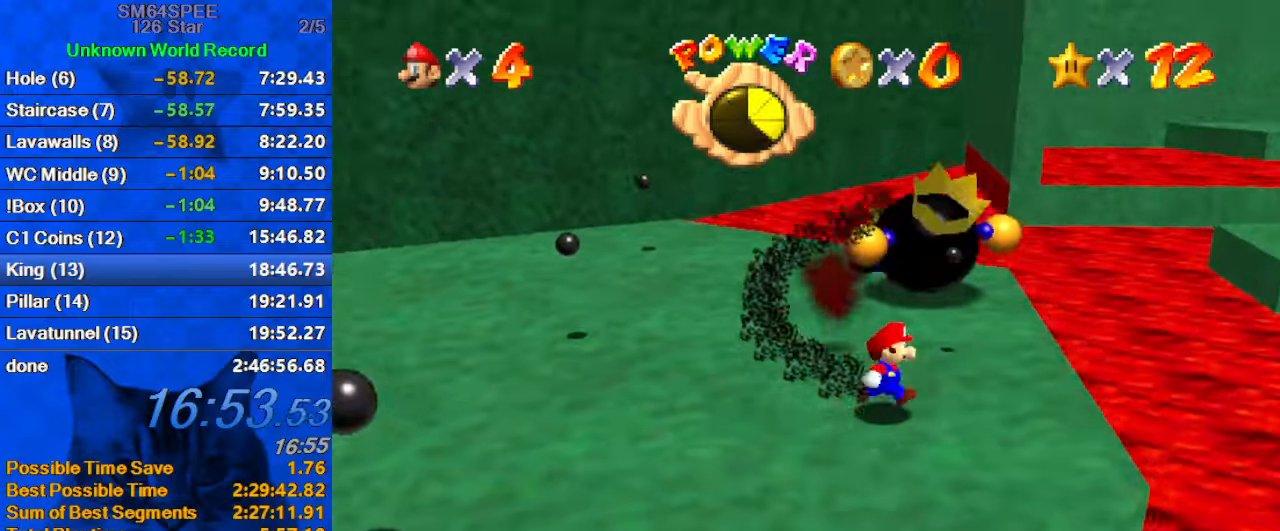
{"keys": [], "events": [[267, "right", "up"], [333, "up", "up"]]}
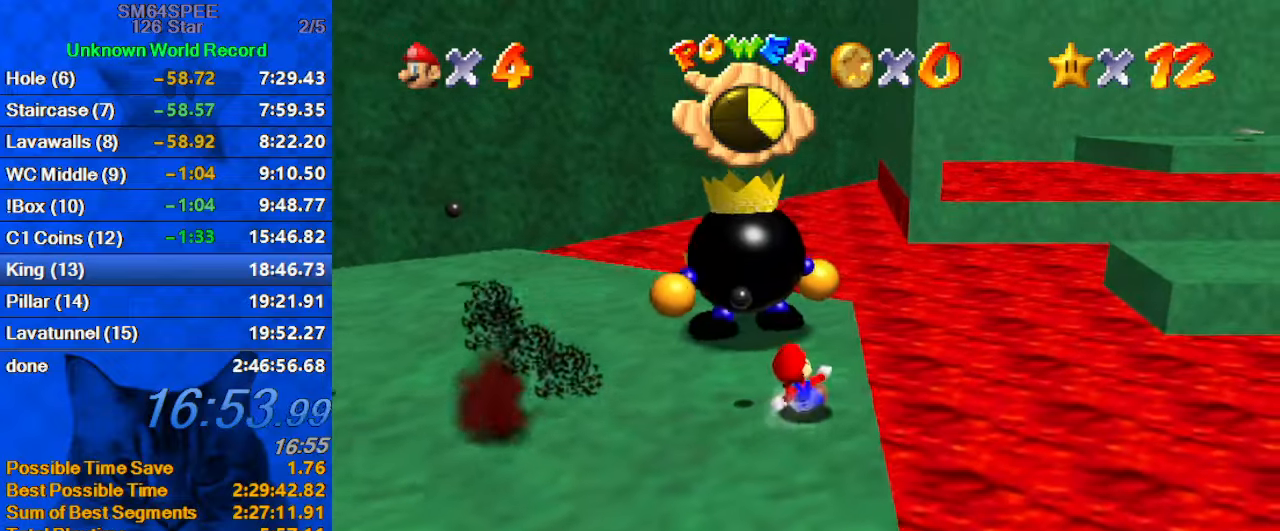
{"keys": [], "events": [[100, "up", "down"], [200, "up", "up"], [333, "down", "down"], [433, "down", "up"]]}